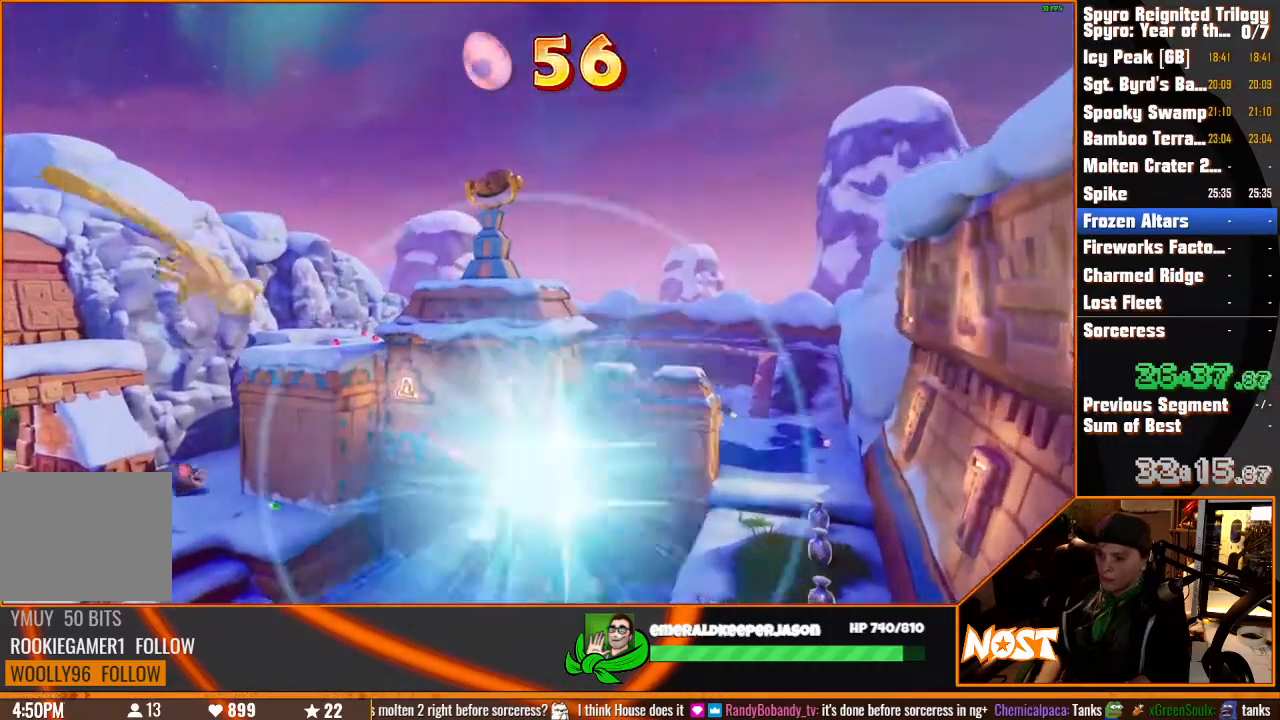
Gameplay with a controller (PlayStation layout); each line is a JSON object with the inputs held at the frame after it (dt_ms = milliseconds from this image to that frame). "events" lists button and stick changes between this image and that frame as [ms after this image, input, new state], when the widget could be followed in between. Not read: CIRCLE CROSS DPAD_DOWN DPAD_LEFT DPAD_RIGHT DPAD_UP HOME L1 L2 L3 R1 R2 R3 SELECT SQUARE START TOUCHPAD TRIANGLE.
{"dt_ms": 500, "buttons": [], "left_stick": "up", "right_stick": "center"}
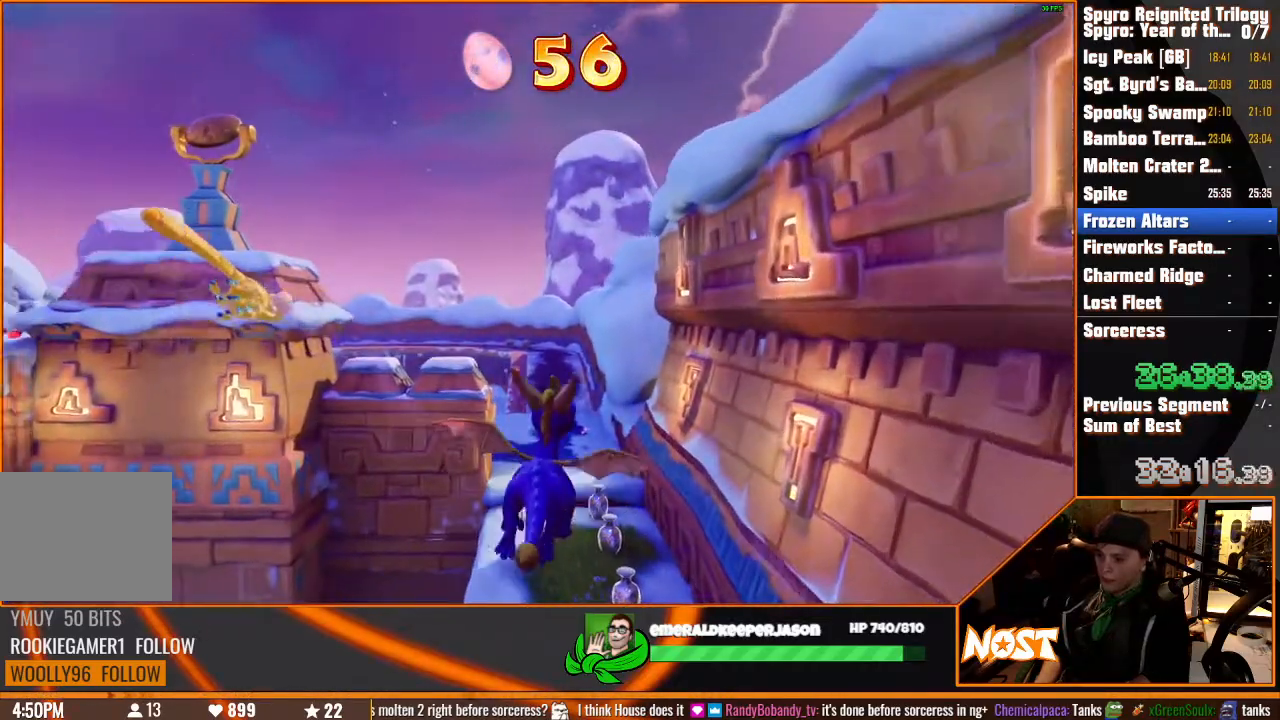
{"dt_ms": 1000, "buttons": [], "left_stick": "up-left", "right_stick": "center", "events": [[883, "left_stick", "up-left"]]}
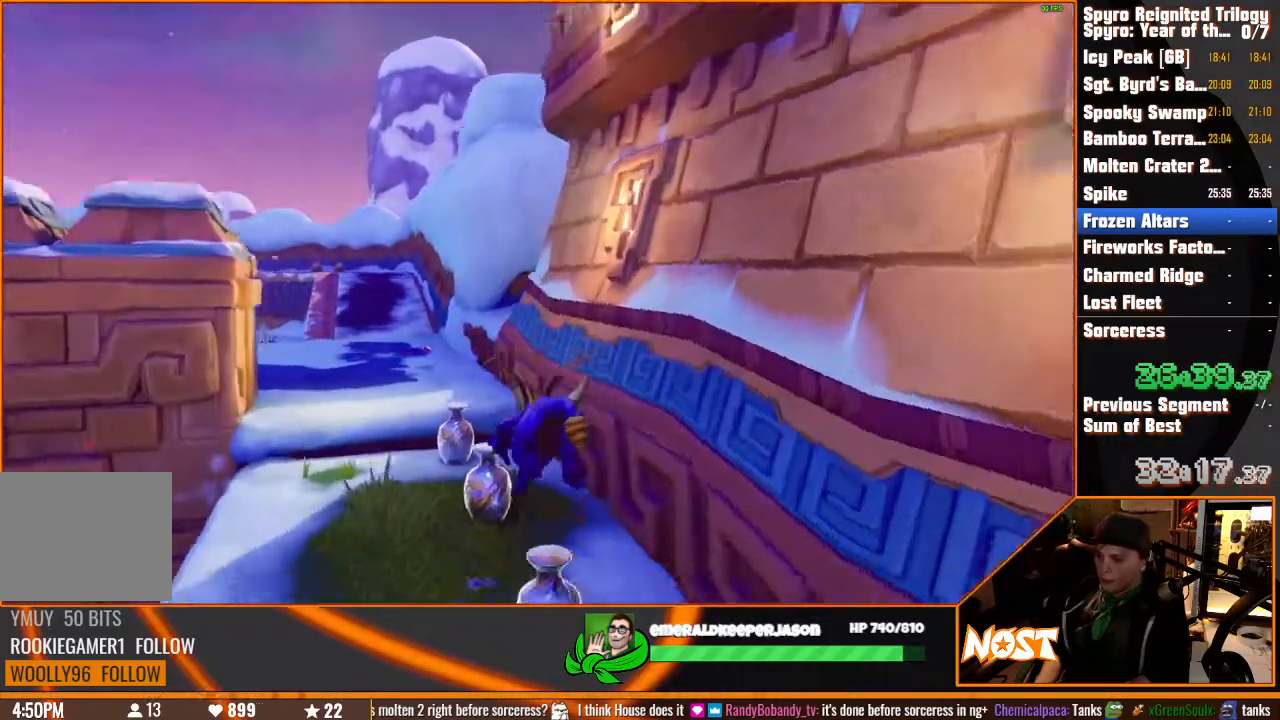
{"dt_ms": 500, "buttons": [], "left_stick": "up", "right_stick": "center", "events": [[167, "left_stick", "center"], [300, "left_stick", "up-right"], [433, "left_stick", "up"]]}
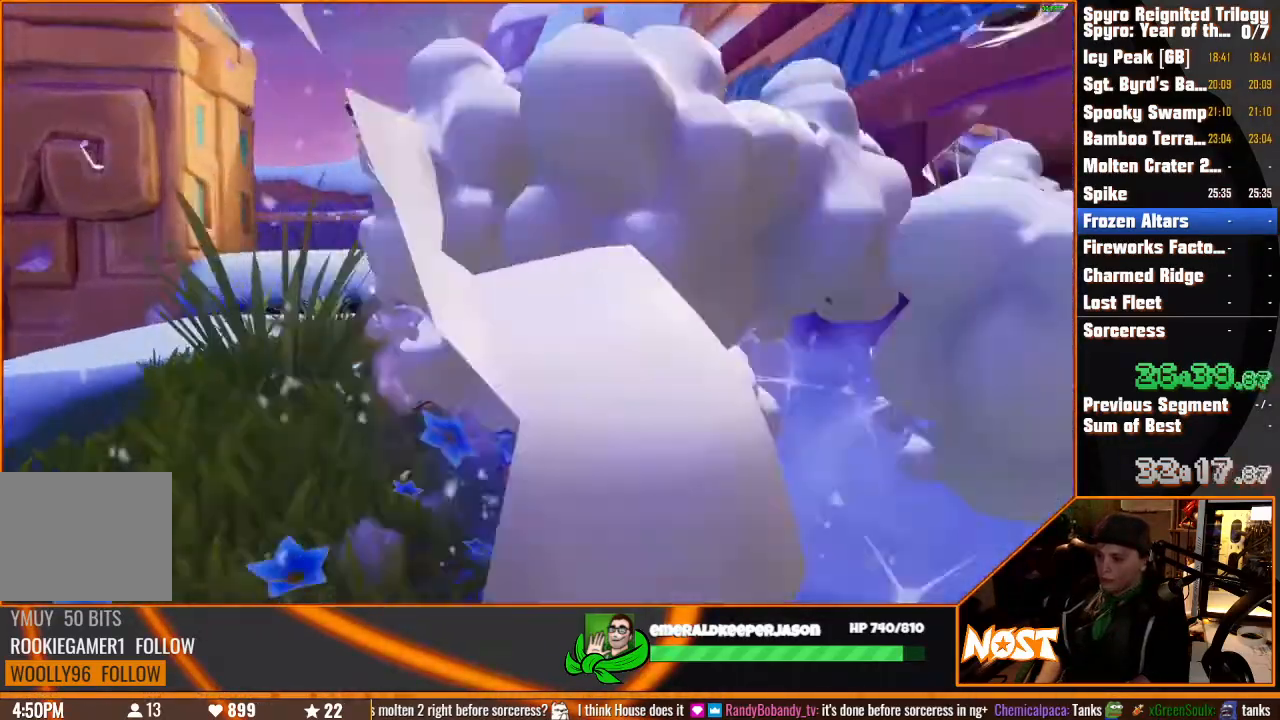
{"dt_ms": 1000, "buttons": [], "left_stick": "up-left", "right_stick": "center"}
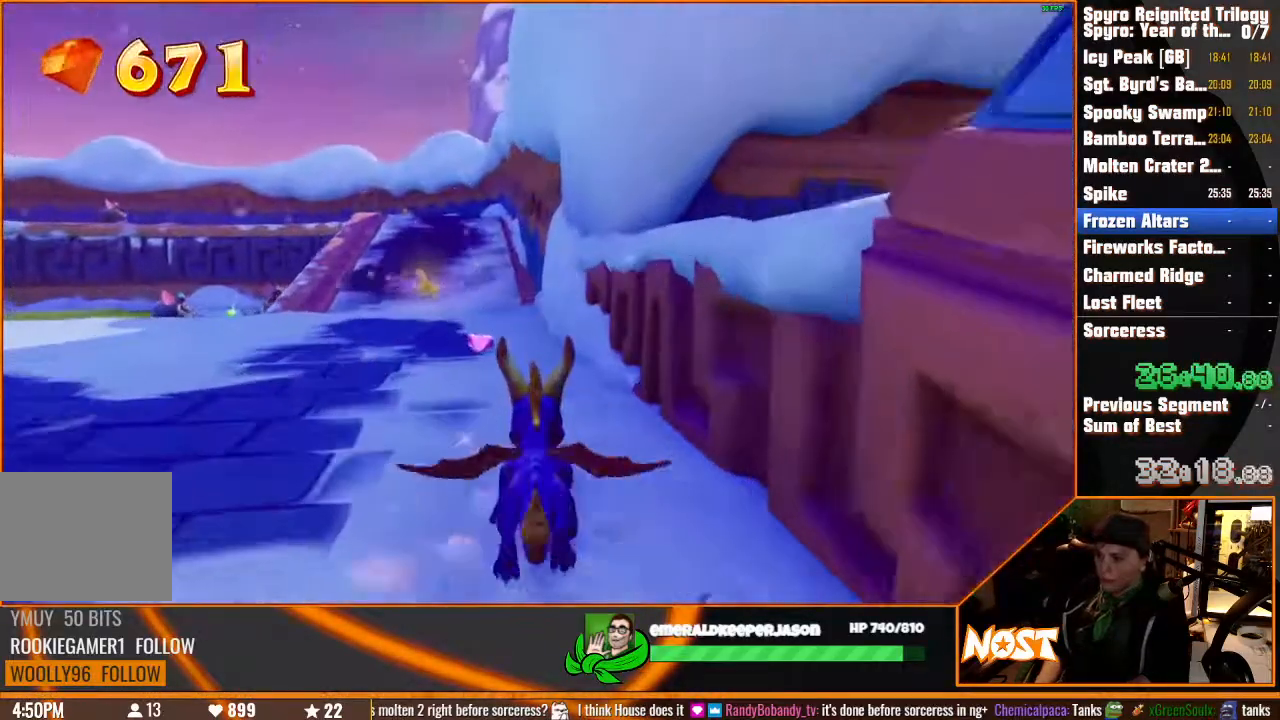
{"dt_ms": 500, "buttons": [], "left_stick": "down-right", "right_stick": "center"}
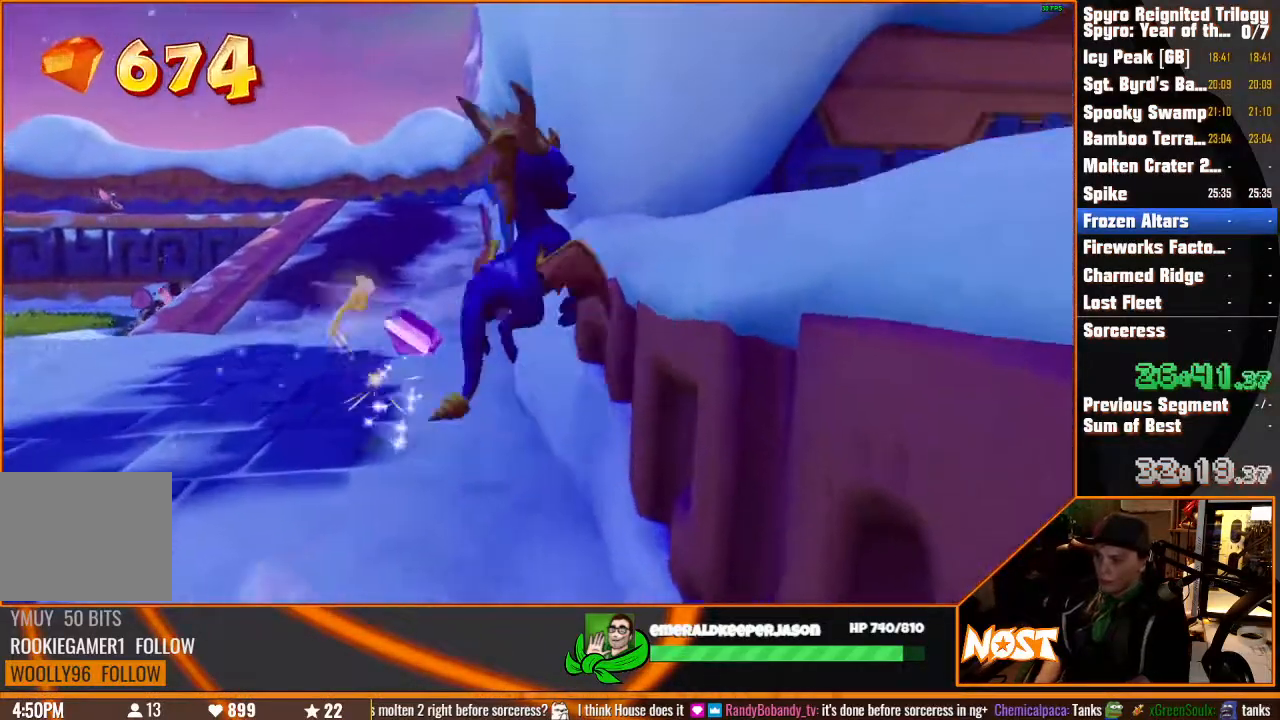
{"dt_ms": 500, "buttons": [], "left_stick": "center", "right_stick": "center", "events": [[317, "left_stick", "up-right"], [450, "left_stick", "center"]]}
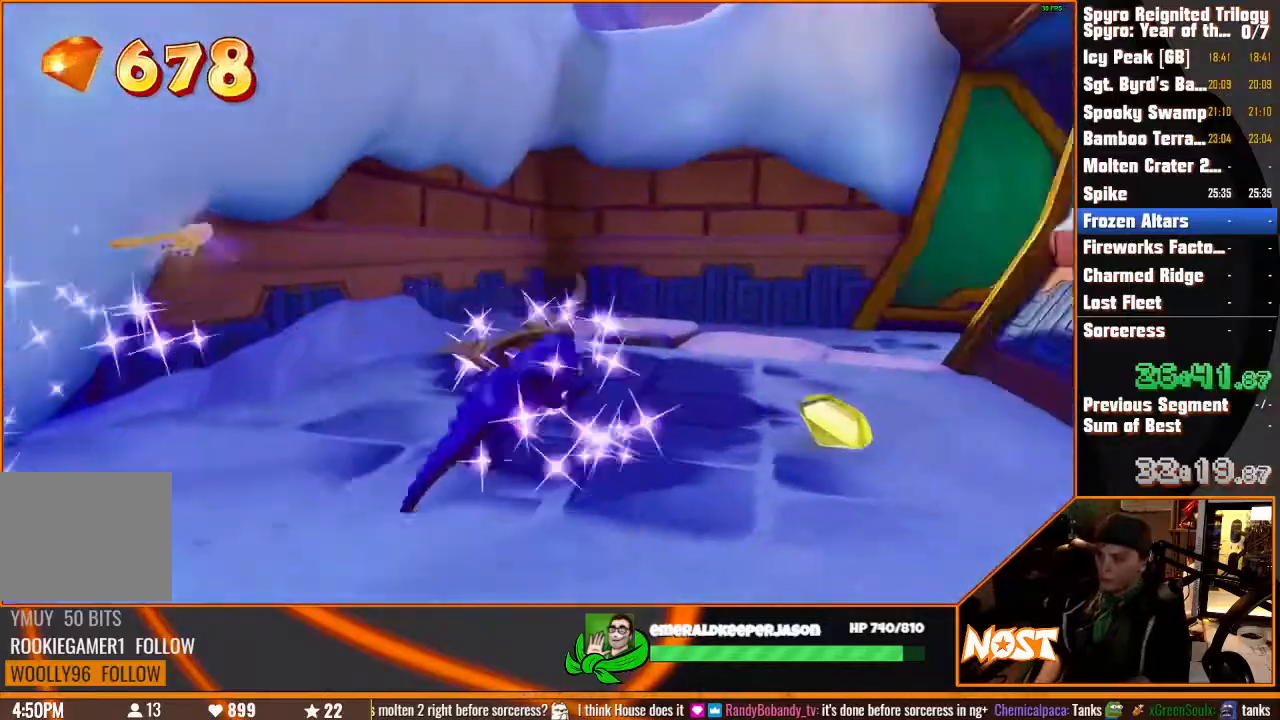
{"dt_ms": 500, "buttons": [], "left_stick": "right", "right_stick": "center", "events": [[500, "left_stick", "right"]]}
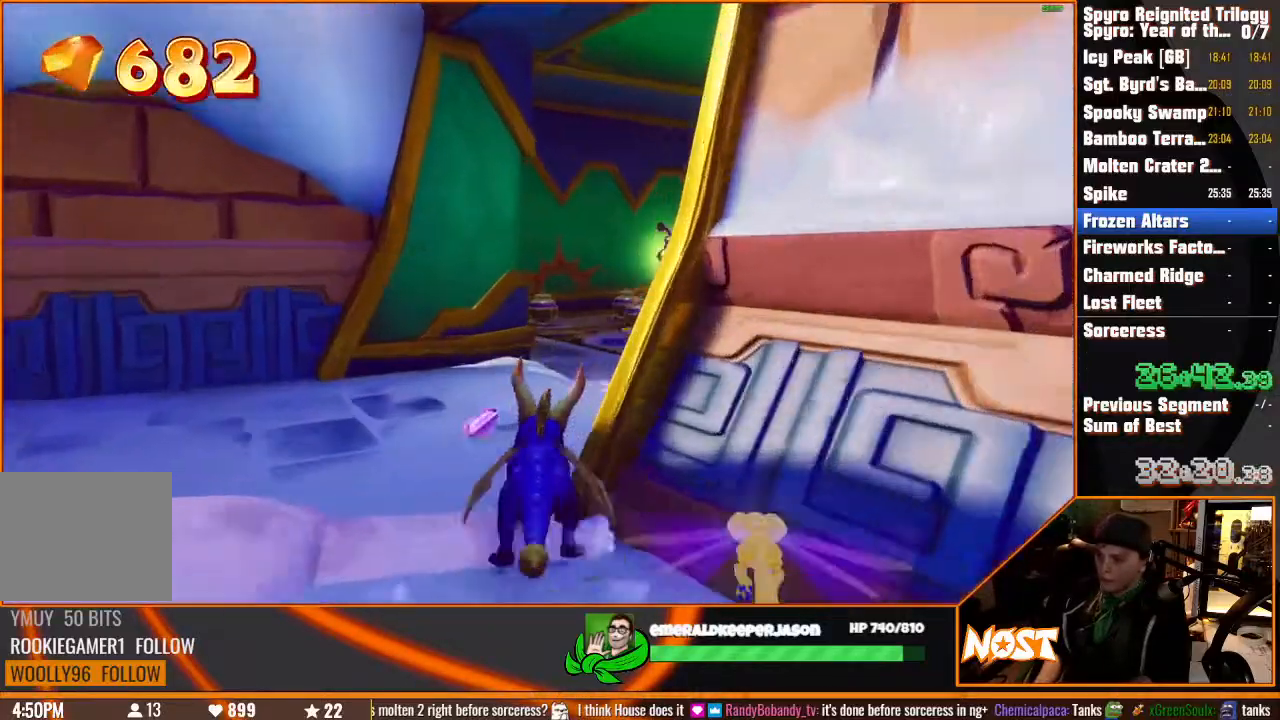
{"dt_ms": 500, "buttons": [], "left_stick": "up-right", "right_stick": "center"}
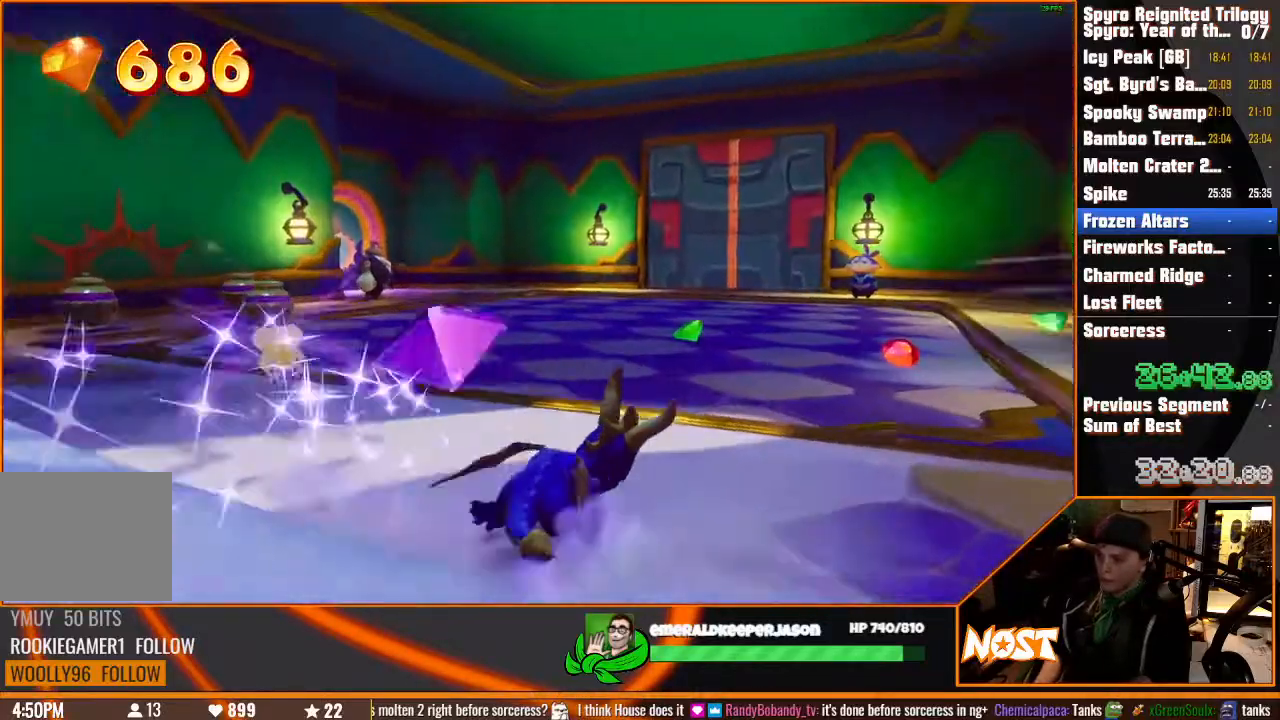
{"dt_ms": 500, "buttons": [], "left_stick": "right", "right_stick": "center"}
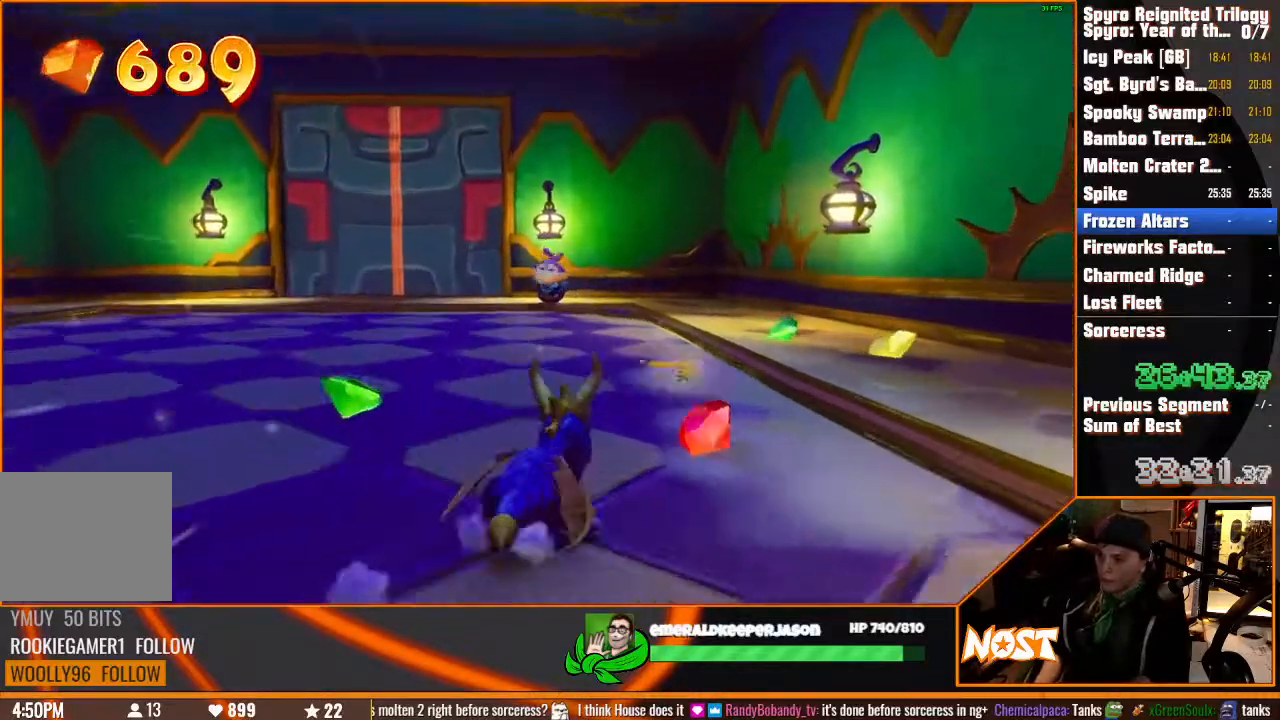
{"dt_ms": 500, "buttons": [], "left_stick": "left", "right_stick": "center", "events": [[267, "left_stick", "up"], [383, "left_stick", "left"]]}
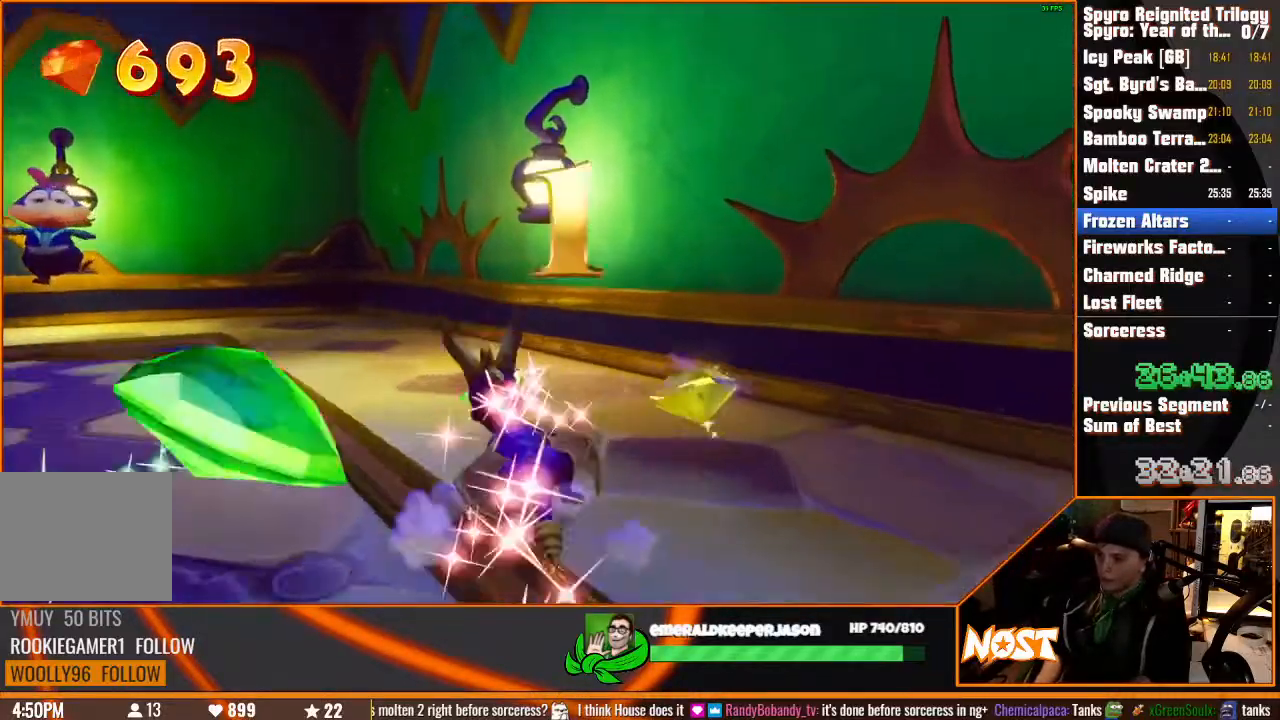
{"dt_ms": 500, "buttons": [], "left_stick": "up", "right_stick": "center", "events": [[317, "left_stick", "up-right"], [500, "left_stick", "up"]]}
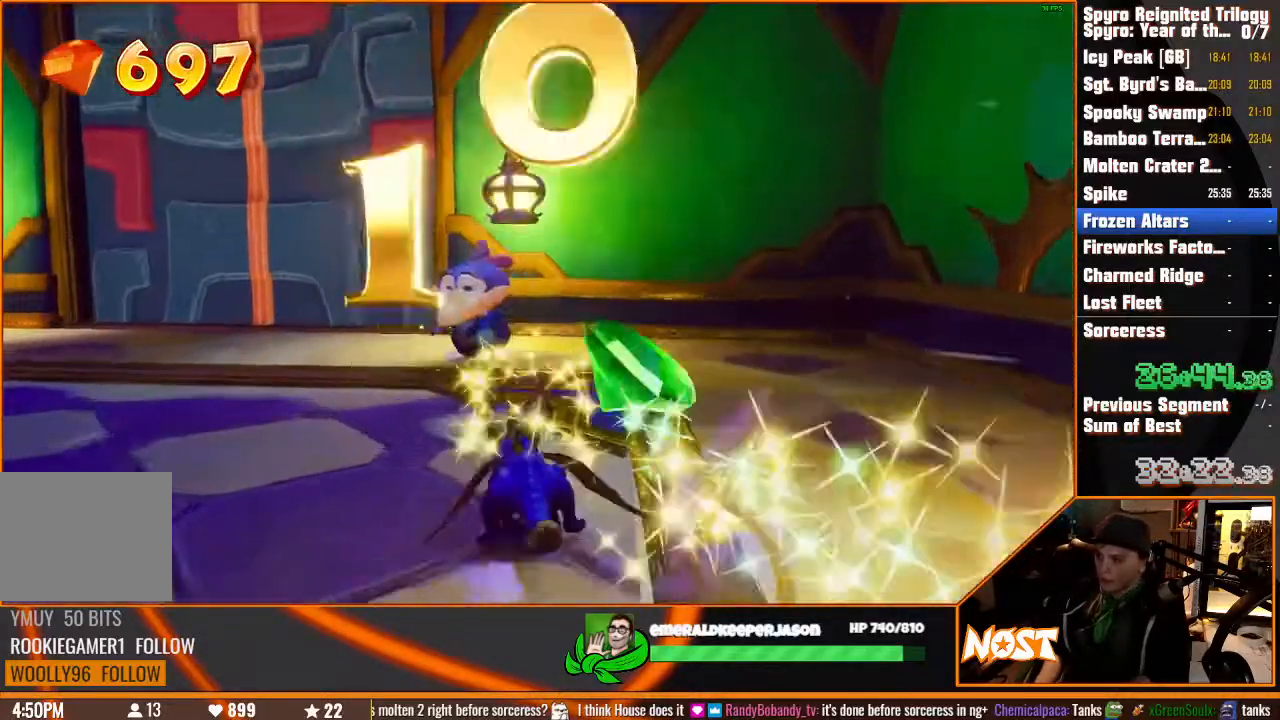
{"dt_ms": 500, "buttons": [], "left_stick": "center", "right_stick": "center", "events": [[100, "left_stick", "up-left"], [300, "left_stick", "center"]]}